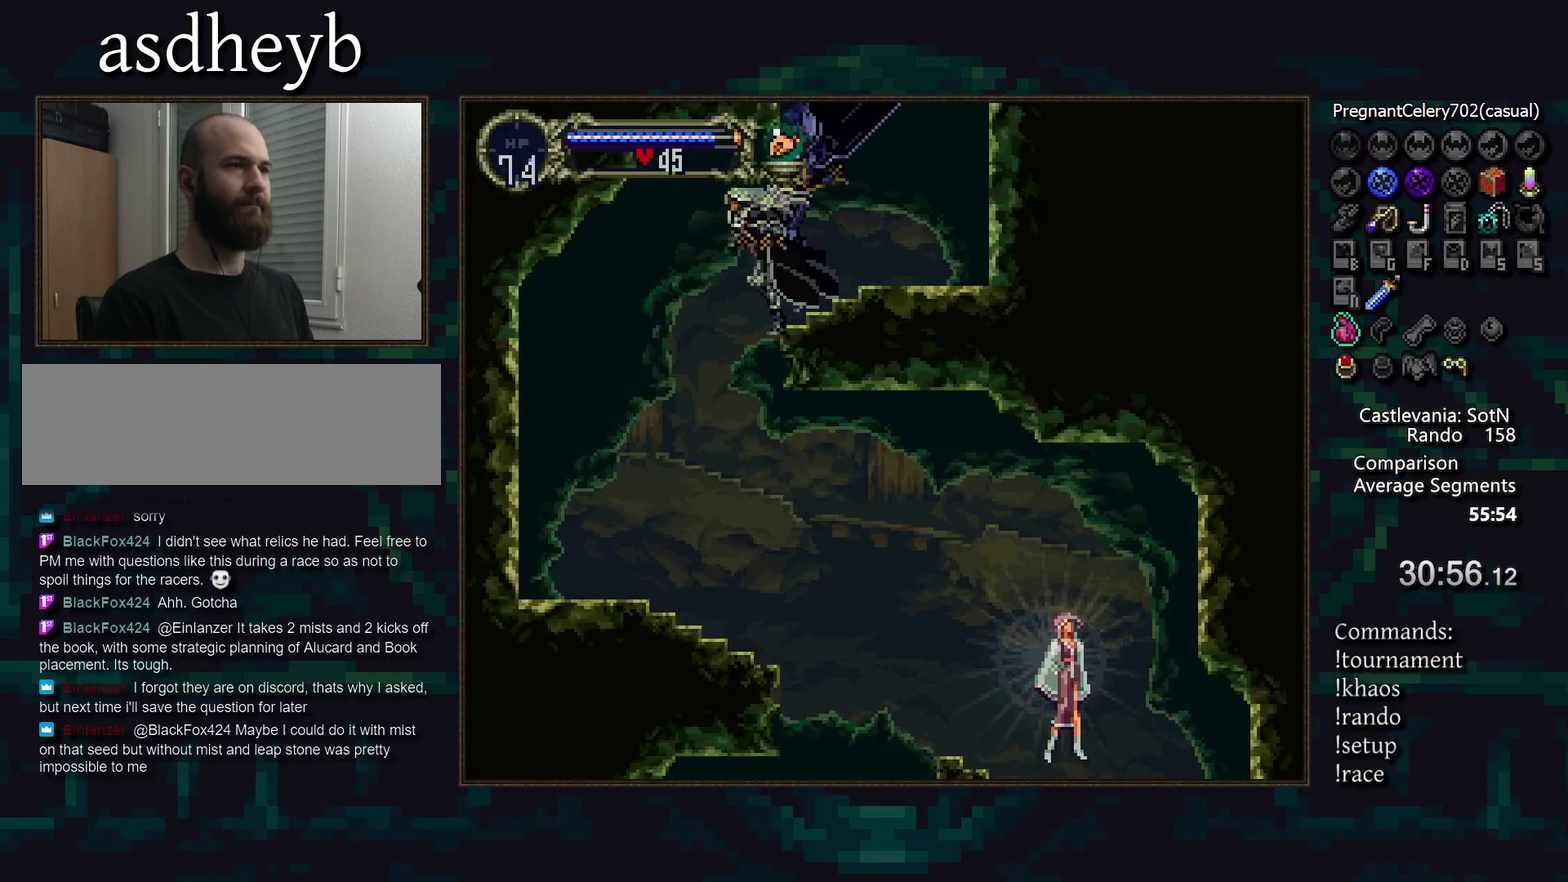
Gameplay with a controller (PlayStation layout); each line is a JSON object with the inputs held at the frame after it. "events" lists button and stick changes between this image and that frame as [ms after this image, input, new state], when the widget could be followed in between. Not read: CROSS DPAD_DOWN DPAD_LEFT DPAD_RIGHT L3 R3.
{"buttons": [], "events": [[417, "TRIANGLE", "down"], [500, "TRIANGLE", "up"]]}
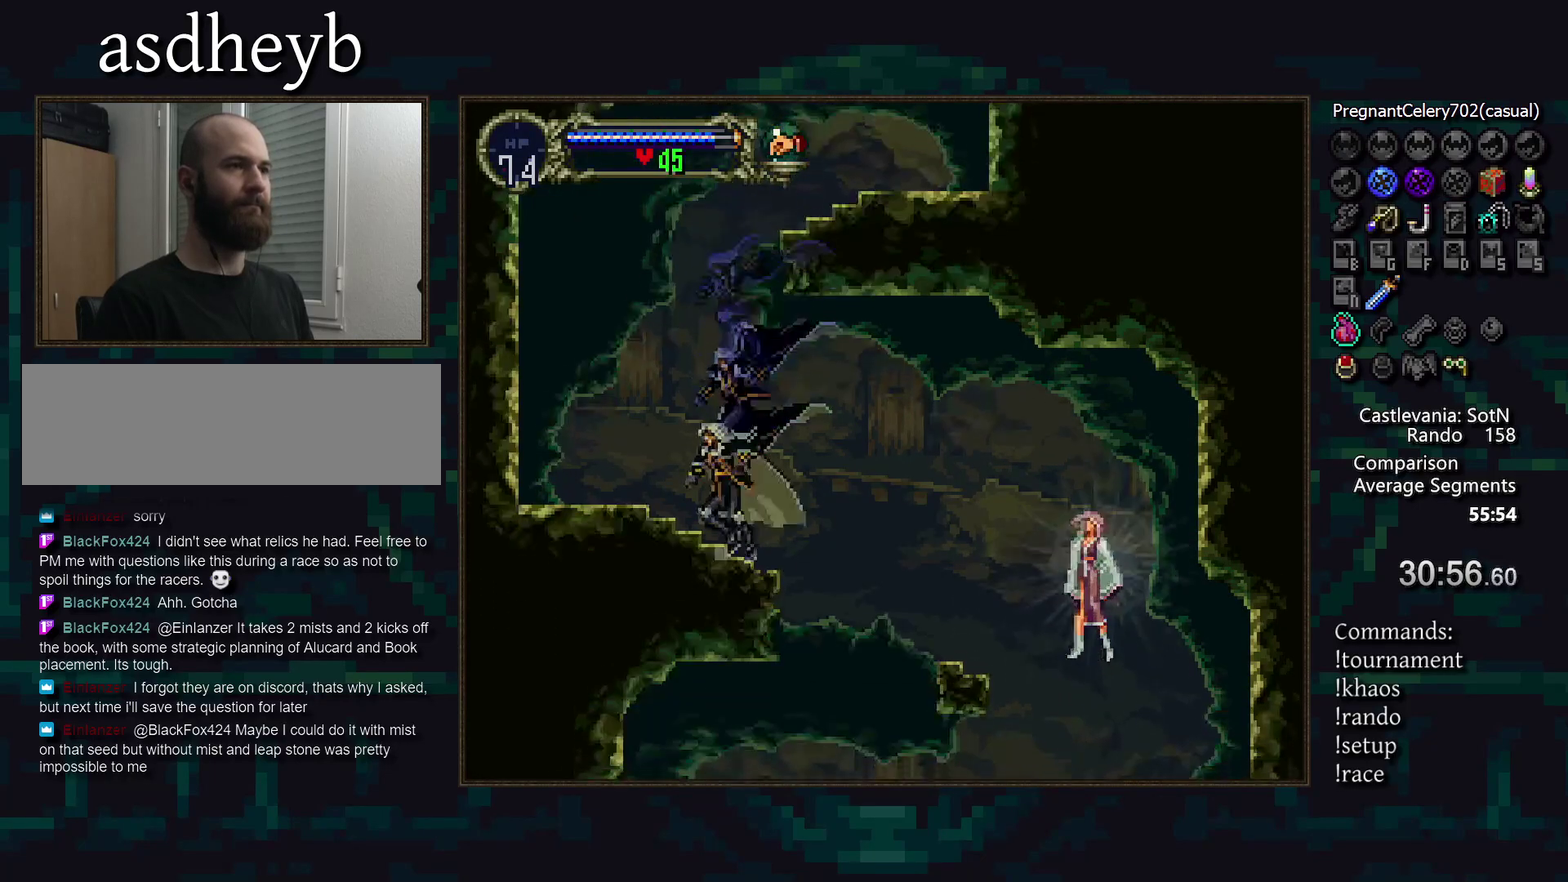
{"buttons": [], "events": []}
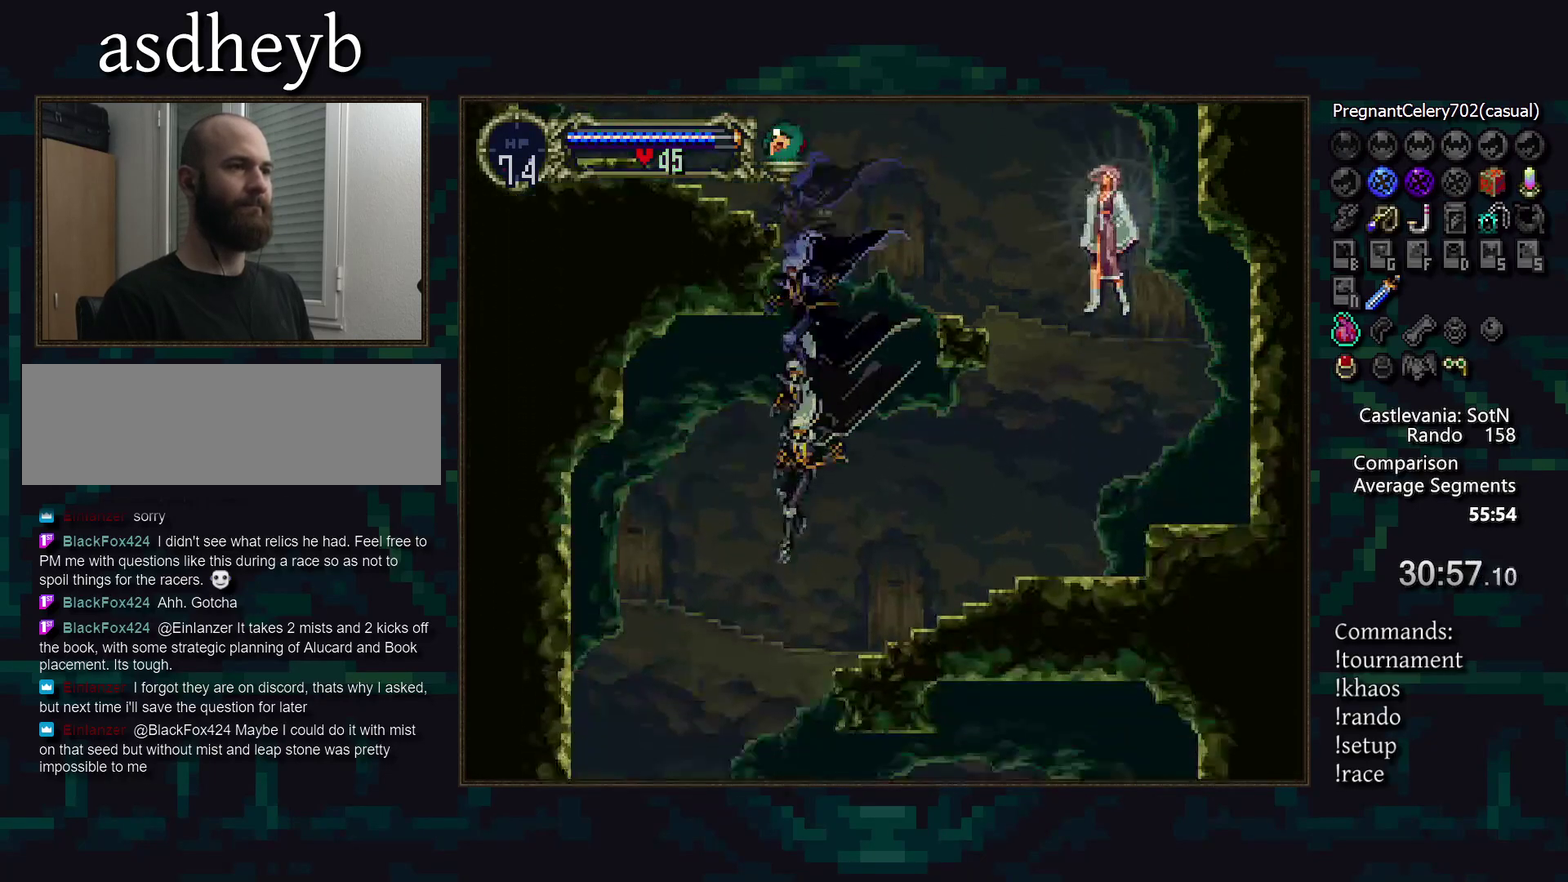
{"buttons": [], "events": []}
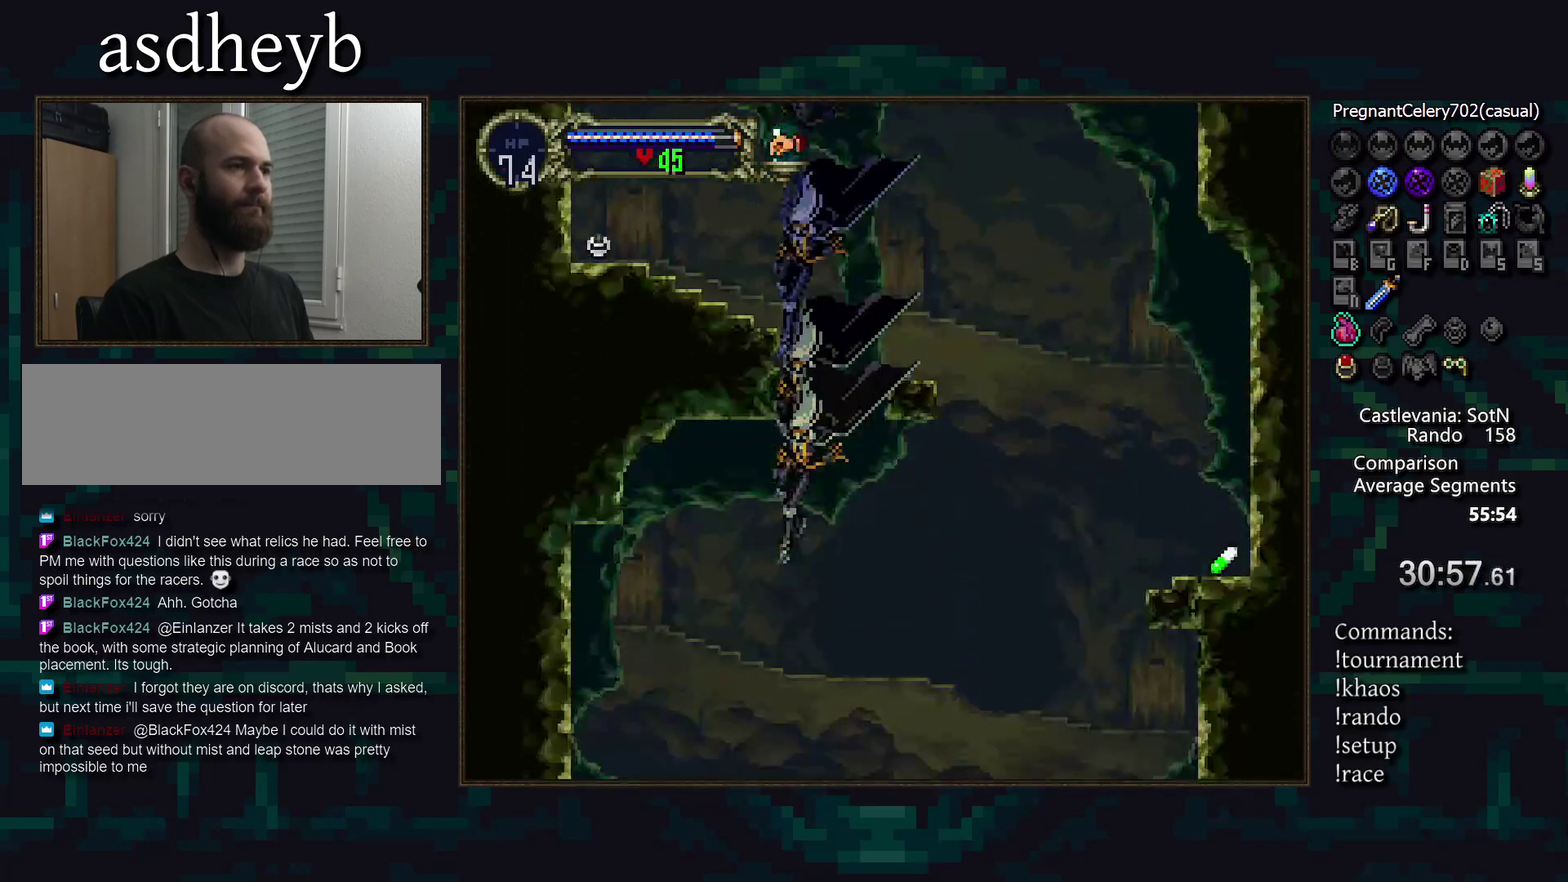
{"buttons": [], "events": [[283, "CIRCLE", "down"], [350, "CIRCLE", "up"]]}
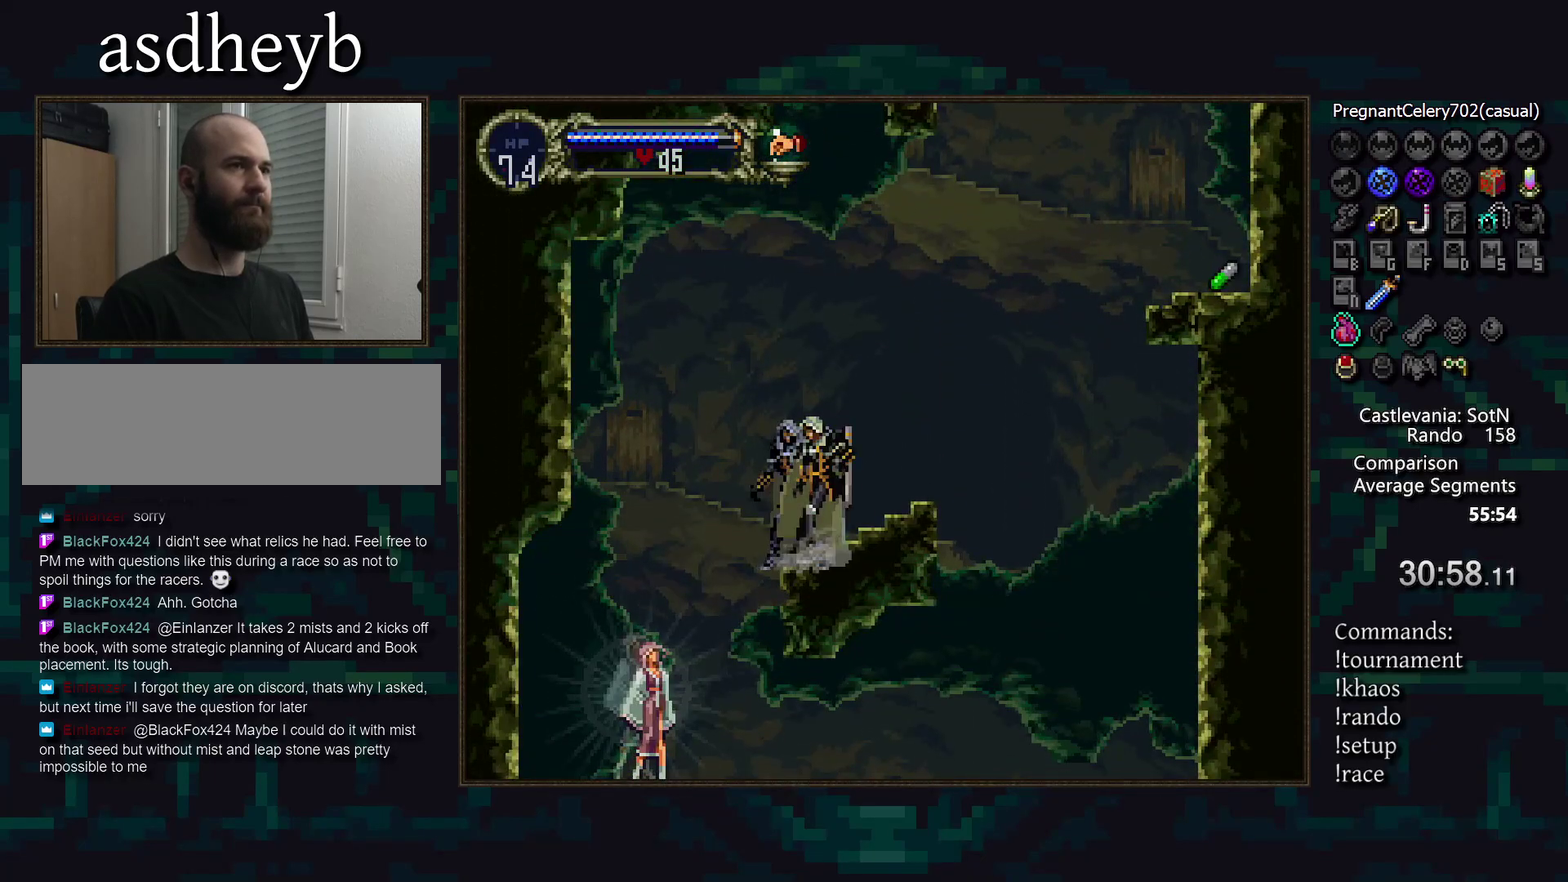
{"buttons": [], "events": []}
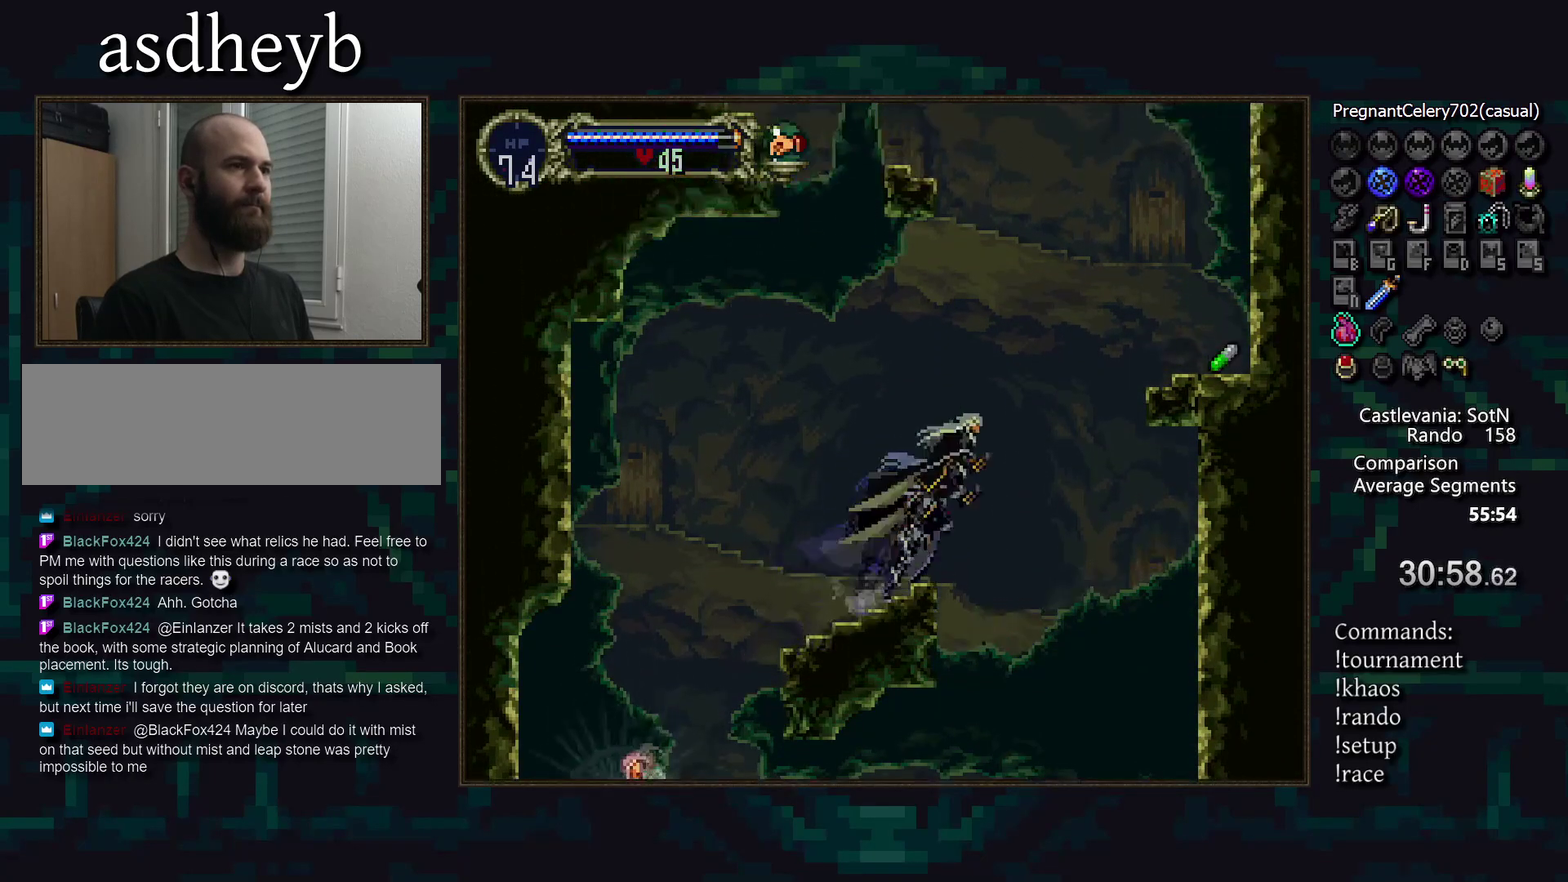
{"buttons": [], "events": []}
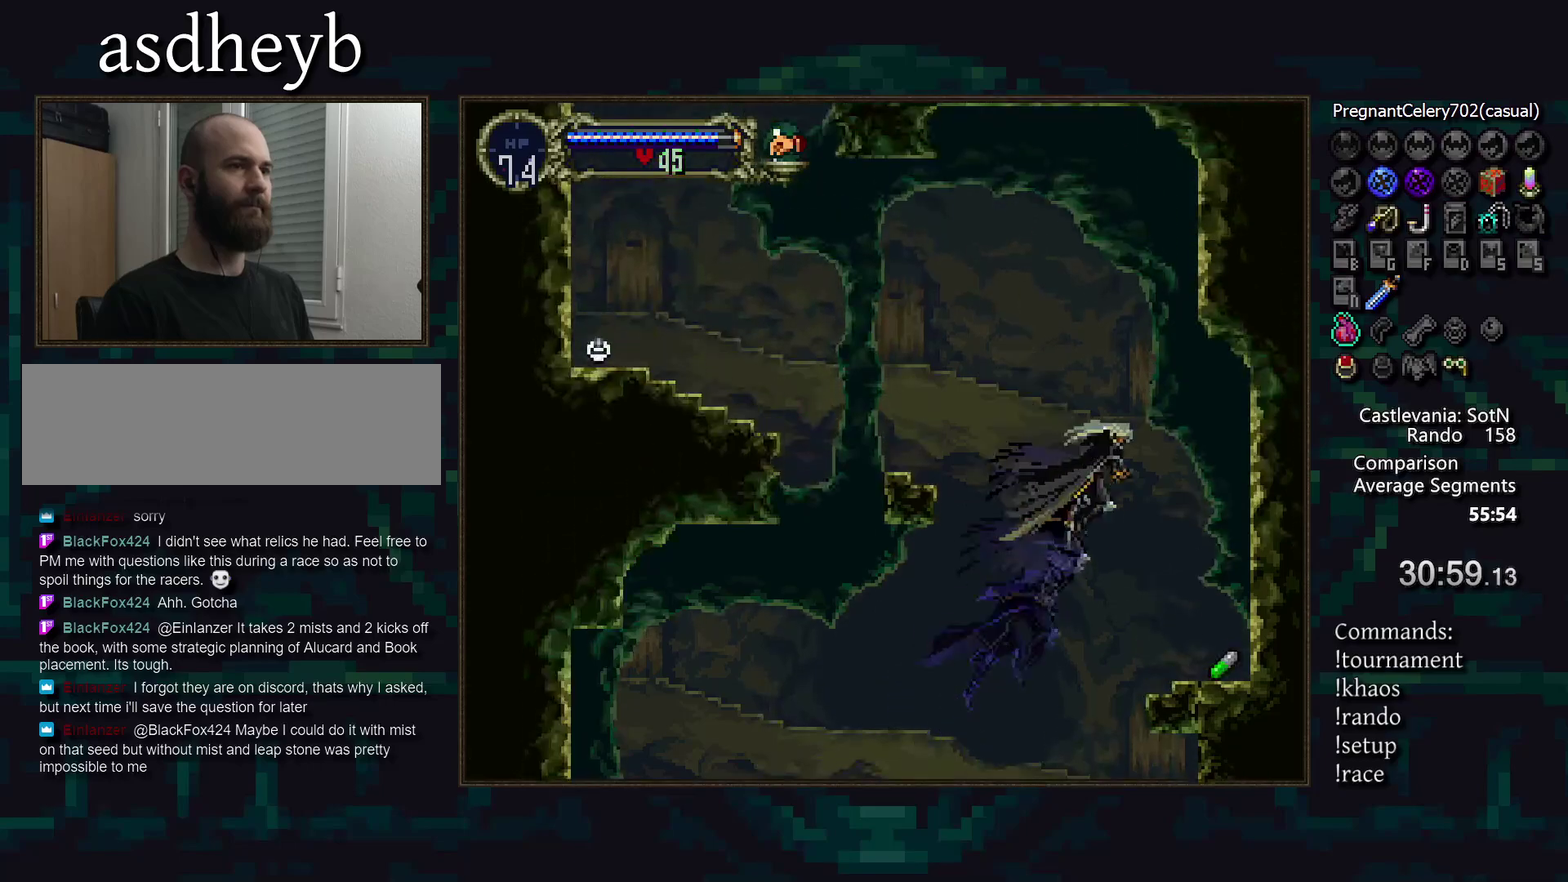
{"buttons": [], "events": []}
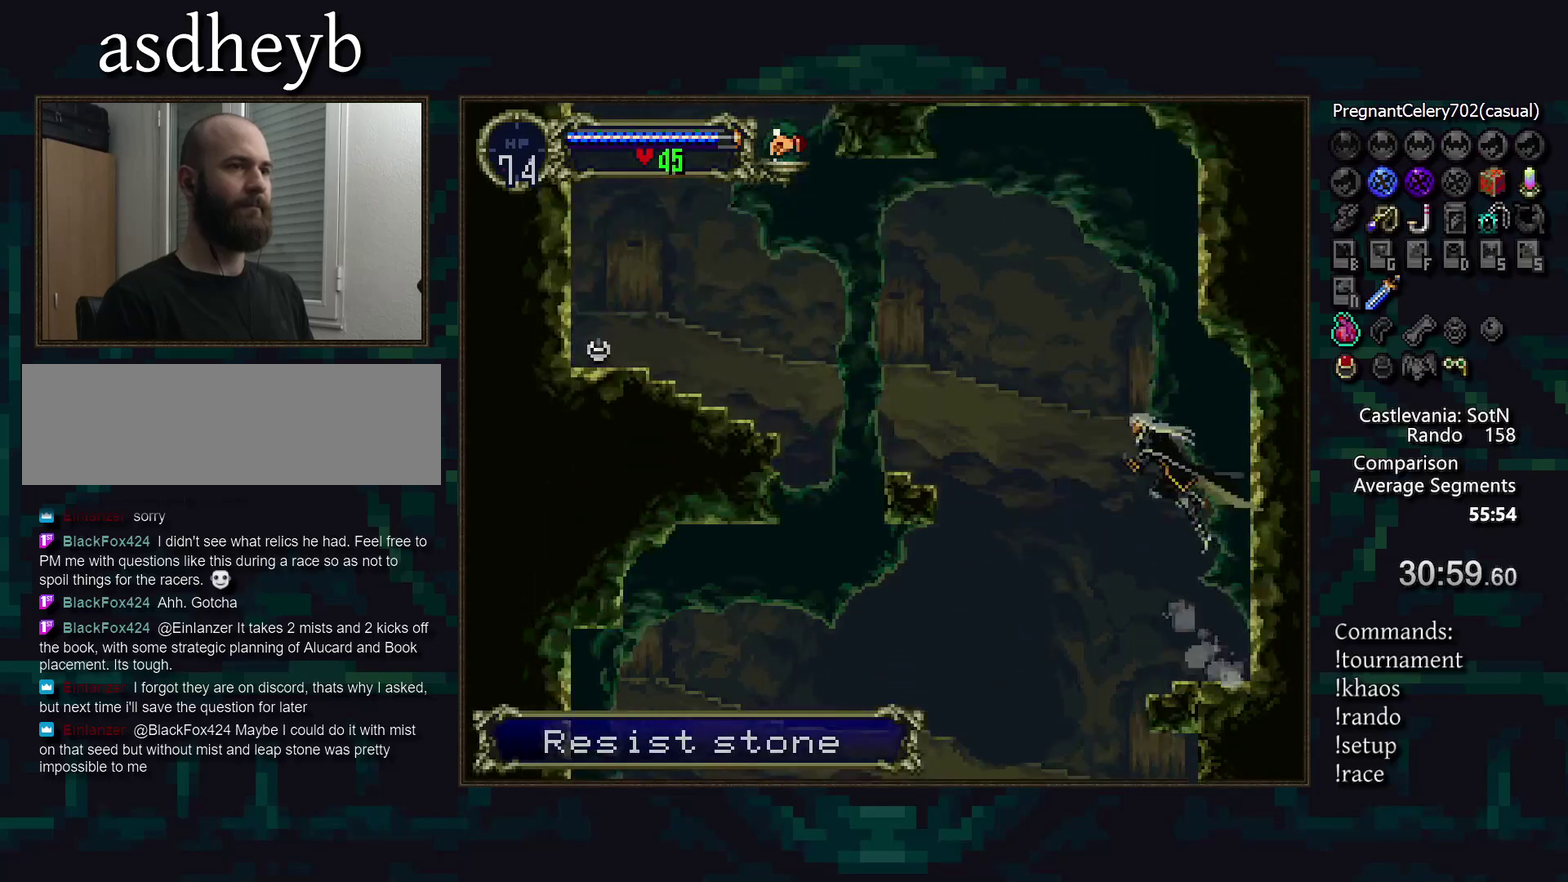
{"buttons": [], "events": []}
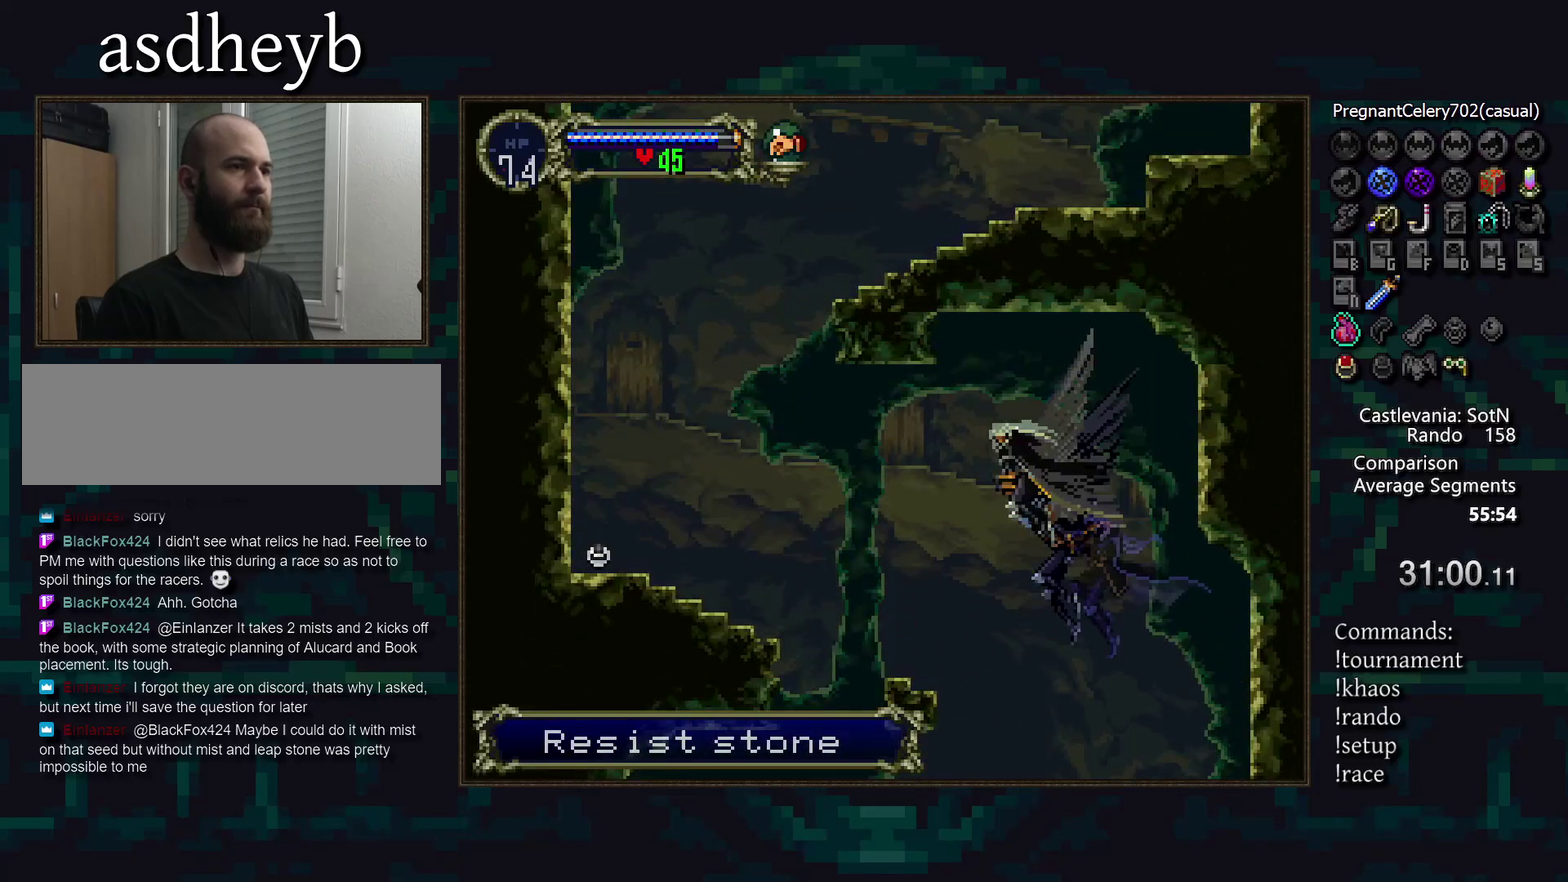
{"buttons": [], "events": []}
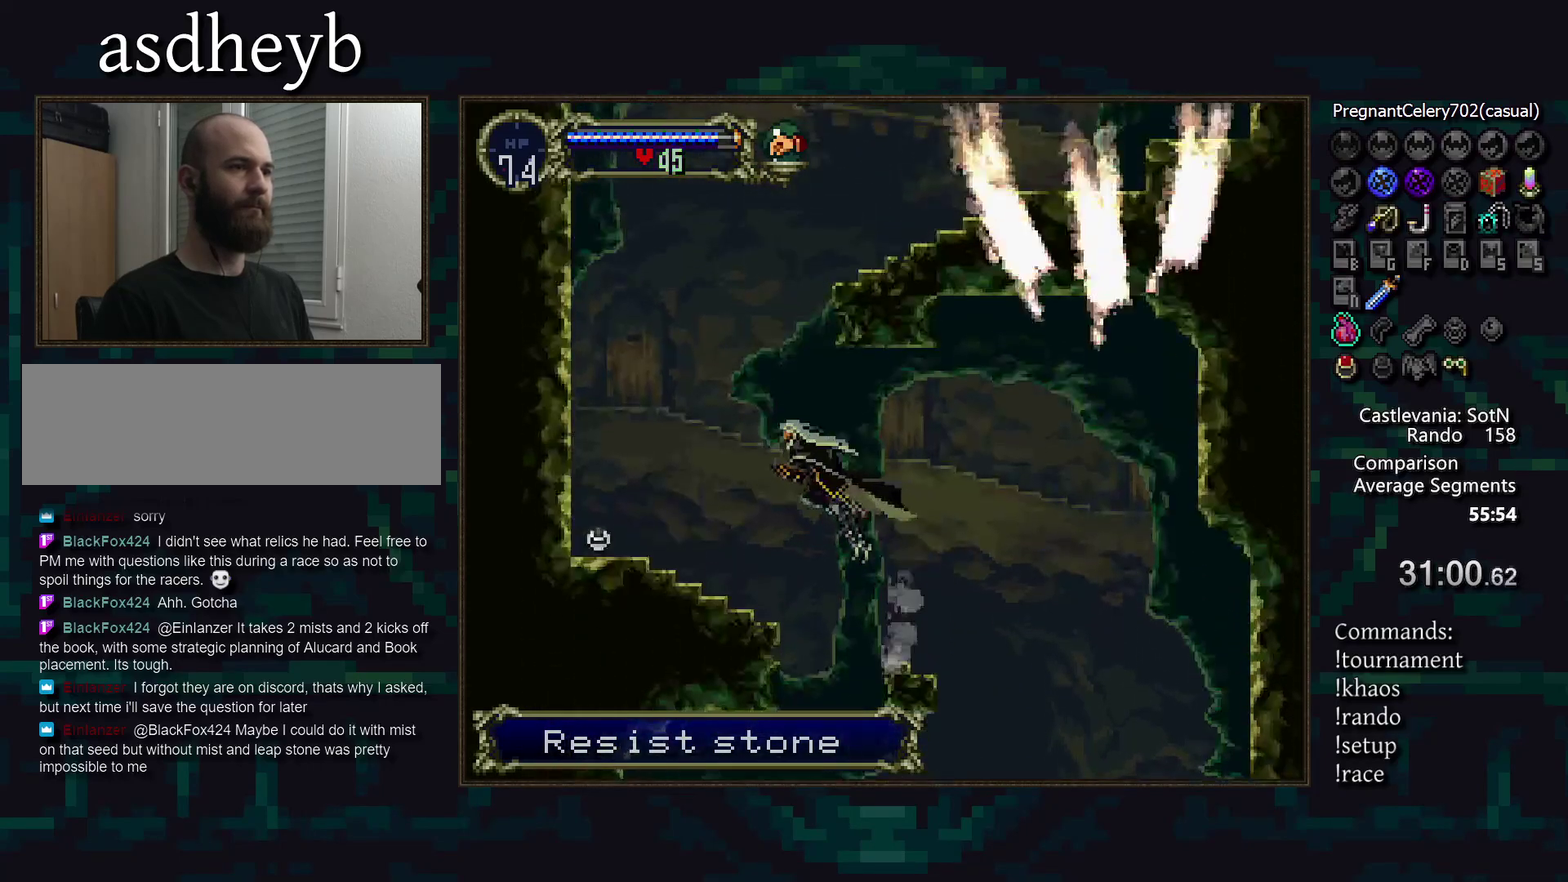
{"buttons": ["TRIANGLE"], "events": [[450, "TRIANGLE", "down"]]}
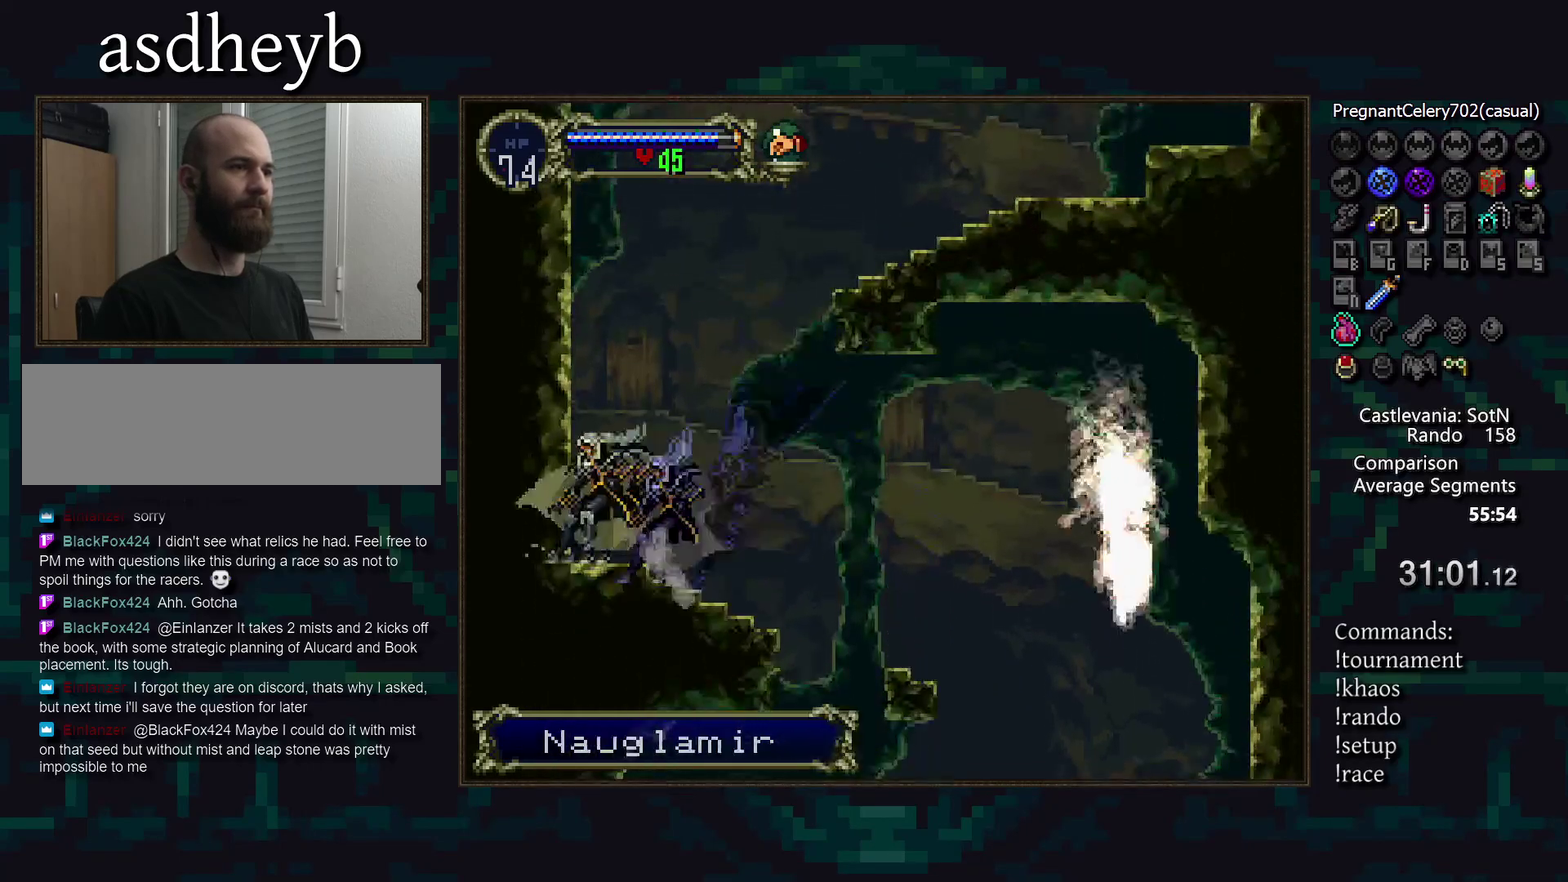
{"buttons": [], "events": [[83, "TRIANGLE", "up"], [233, "TRIANGLE", "down"], [333, "TRIANGLE", "up"]]}
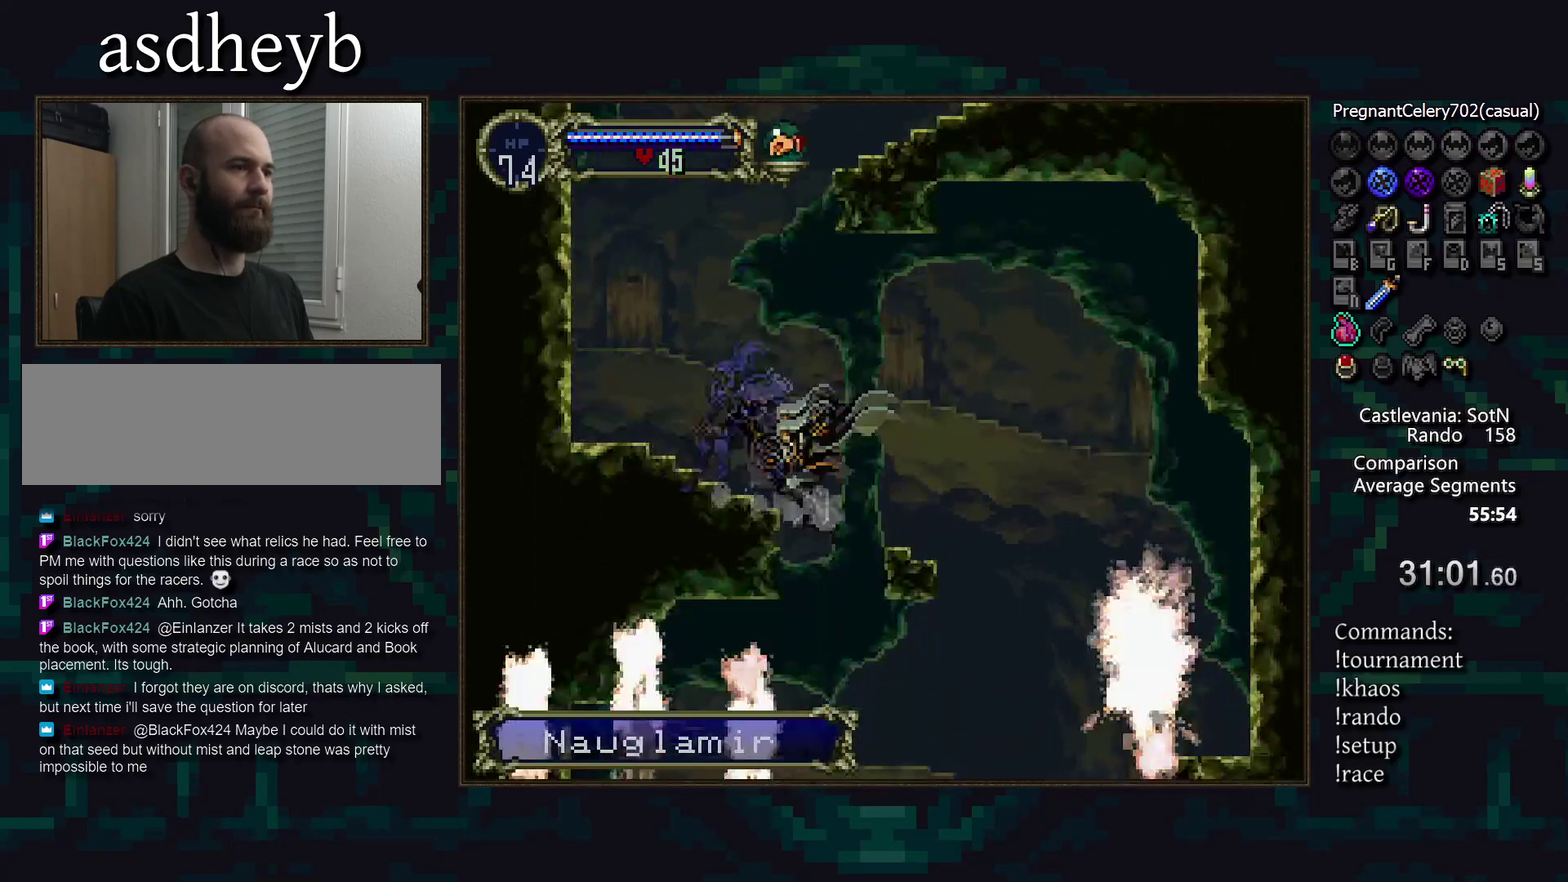
{"buttons": [], "events": []}
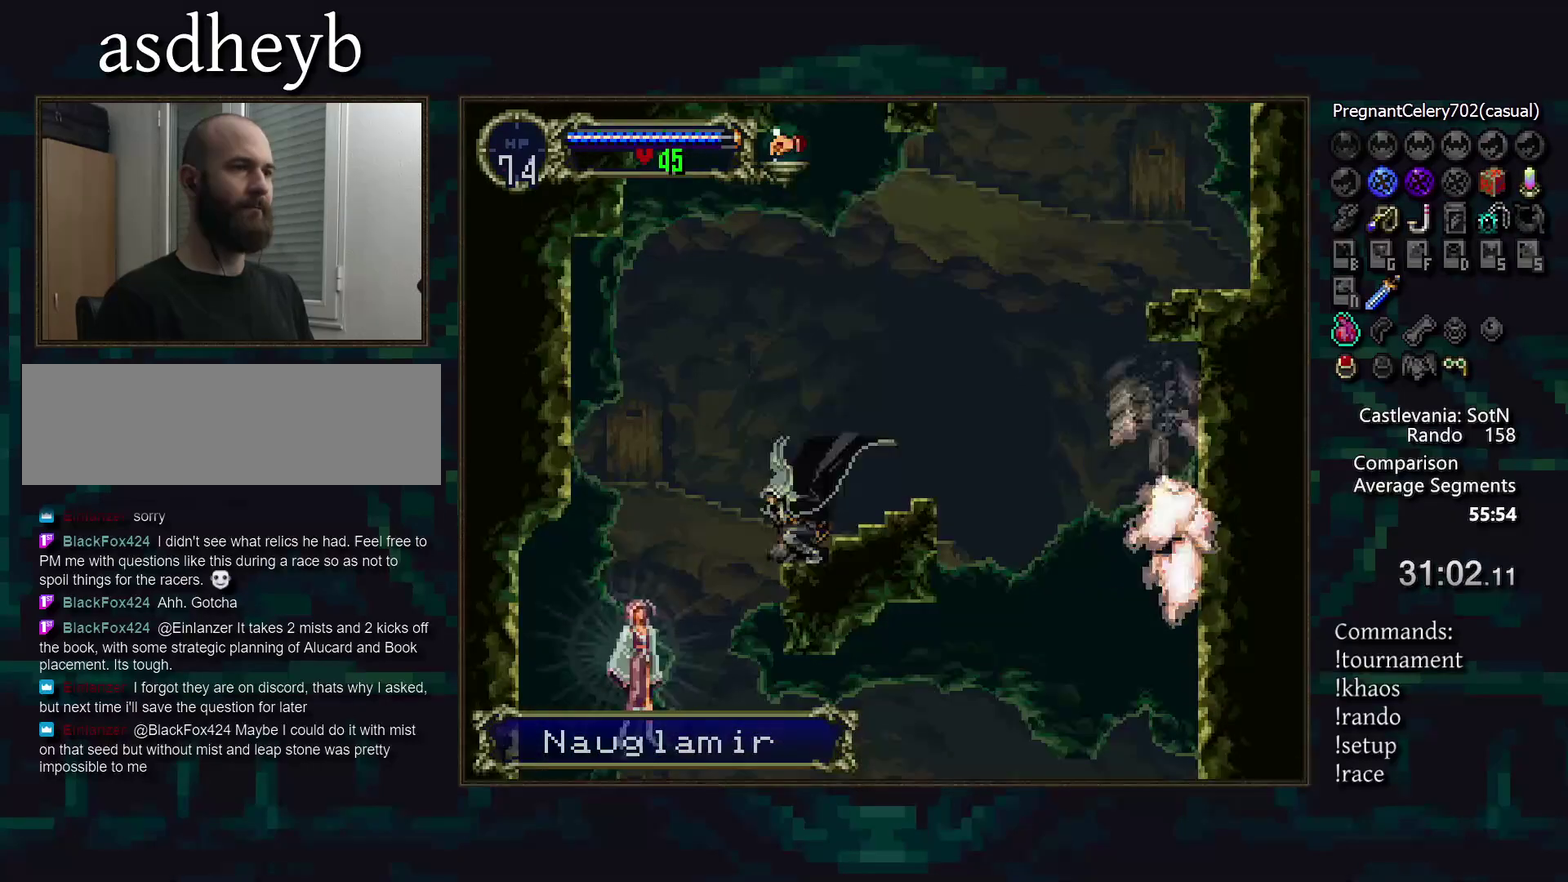
{"buttons": [], "events": []}
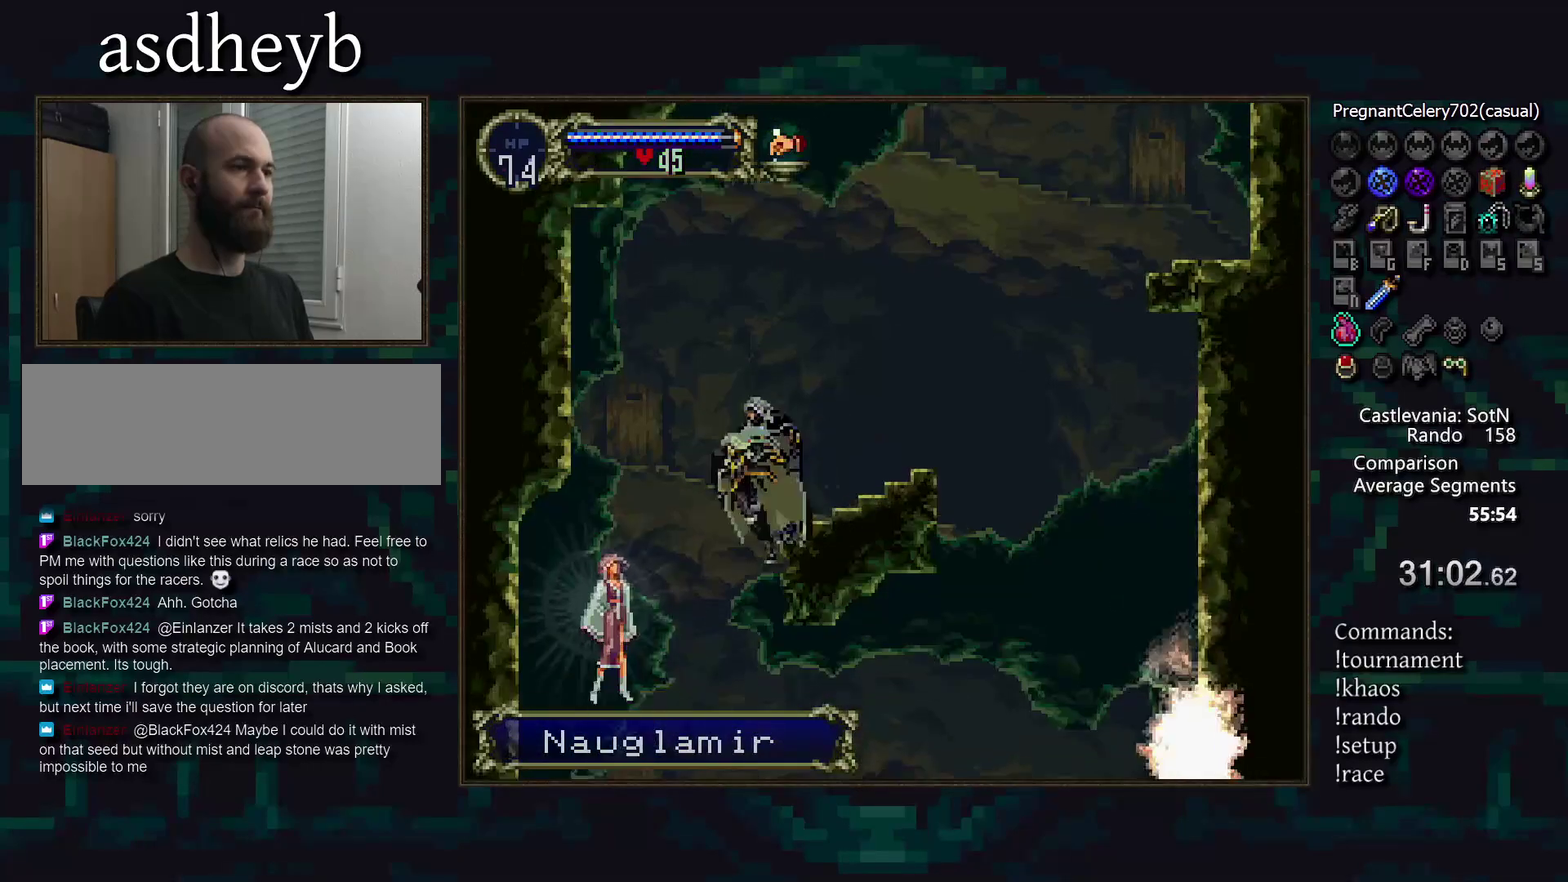
{"buttons": [], "events": []}
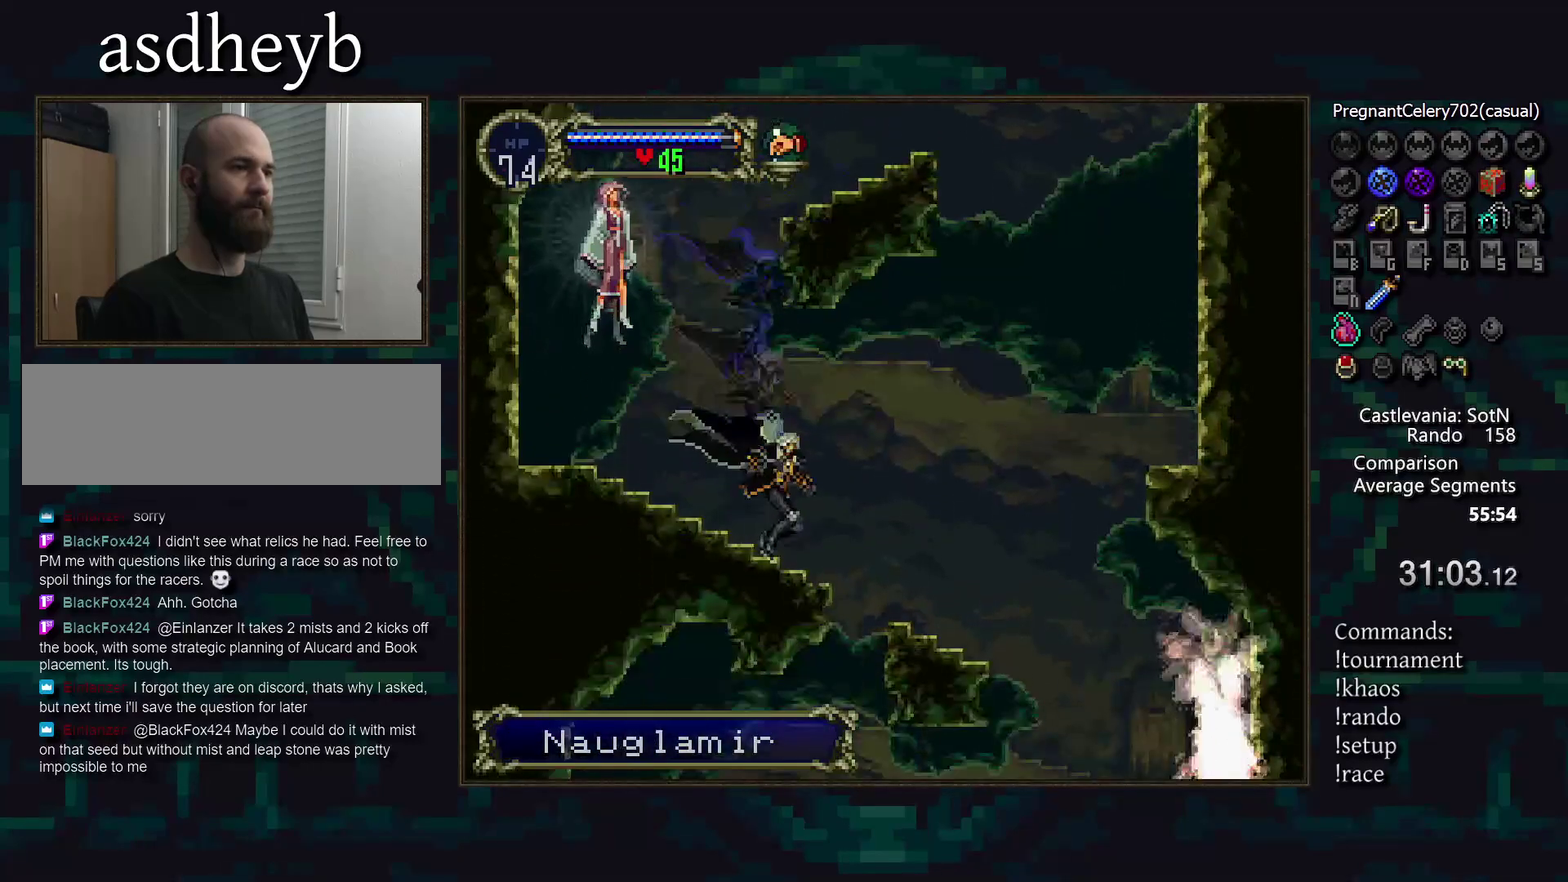
{"buttons": [], "events": [[167, "TRIANGLE", "down"], [233, "TRIANGLE", "up"]]}
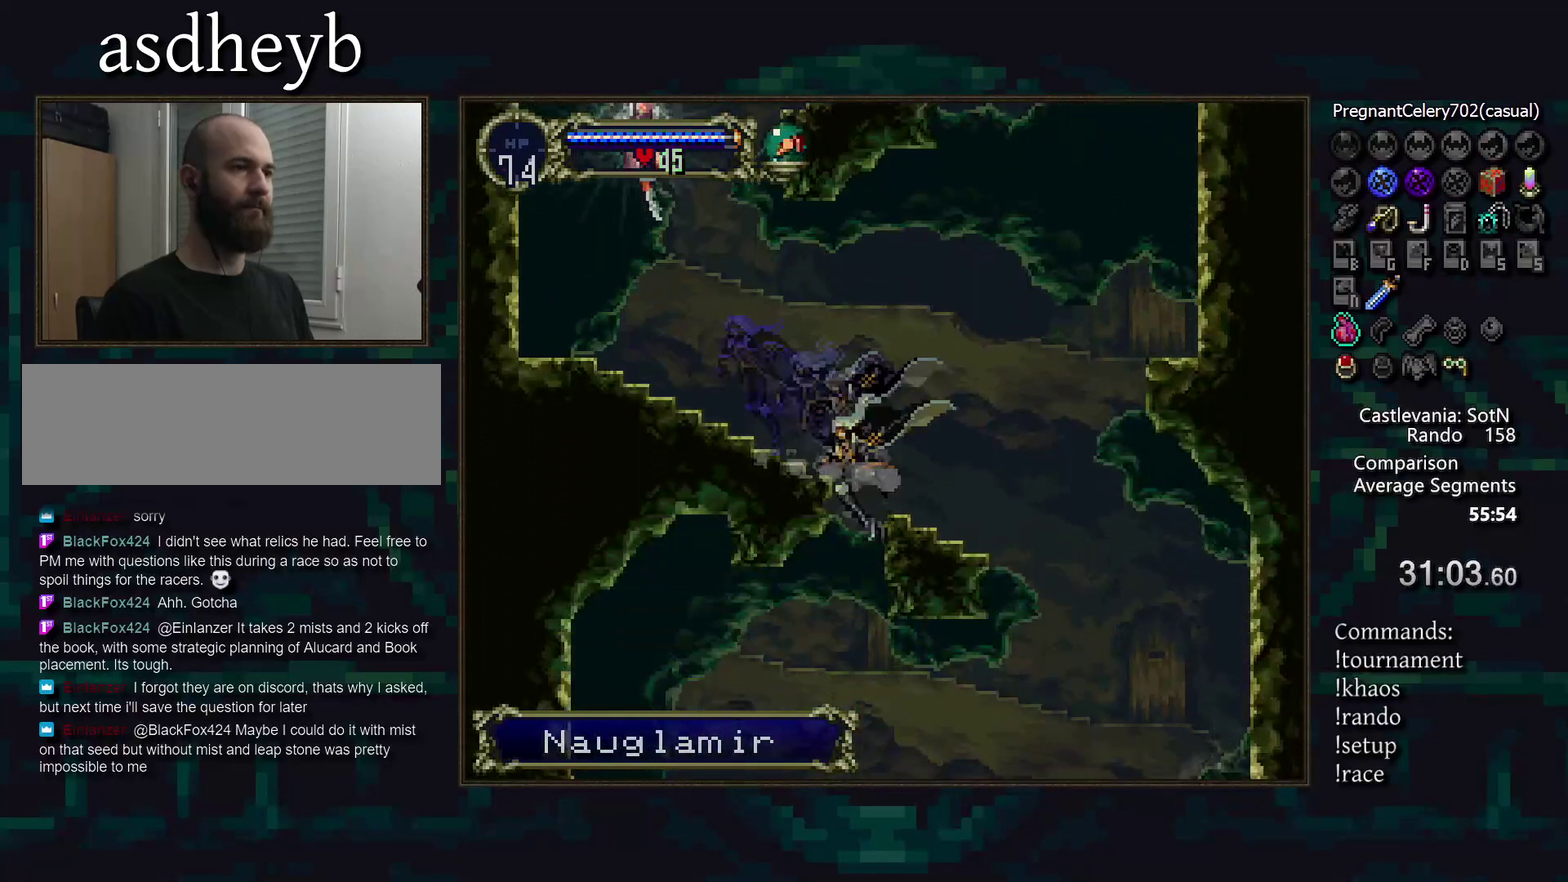
{"buttons": [], "events": []}
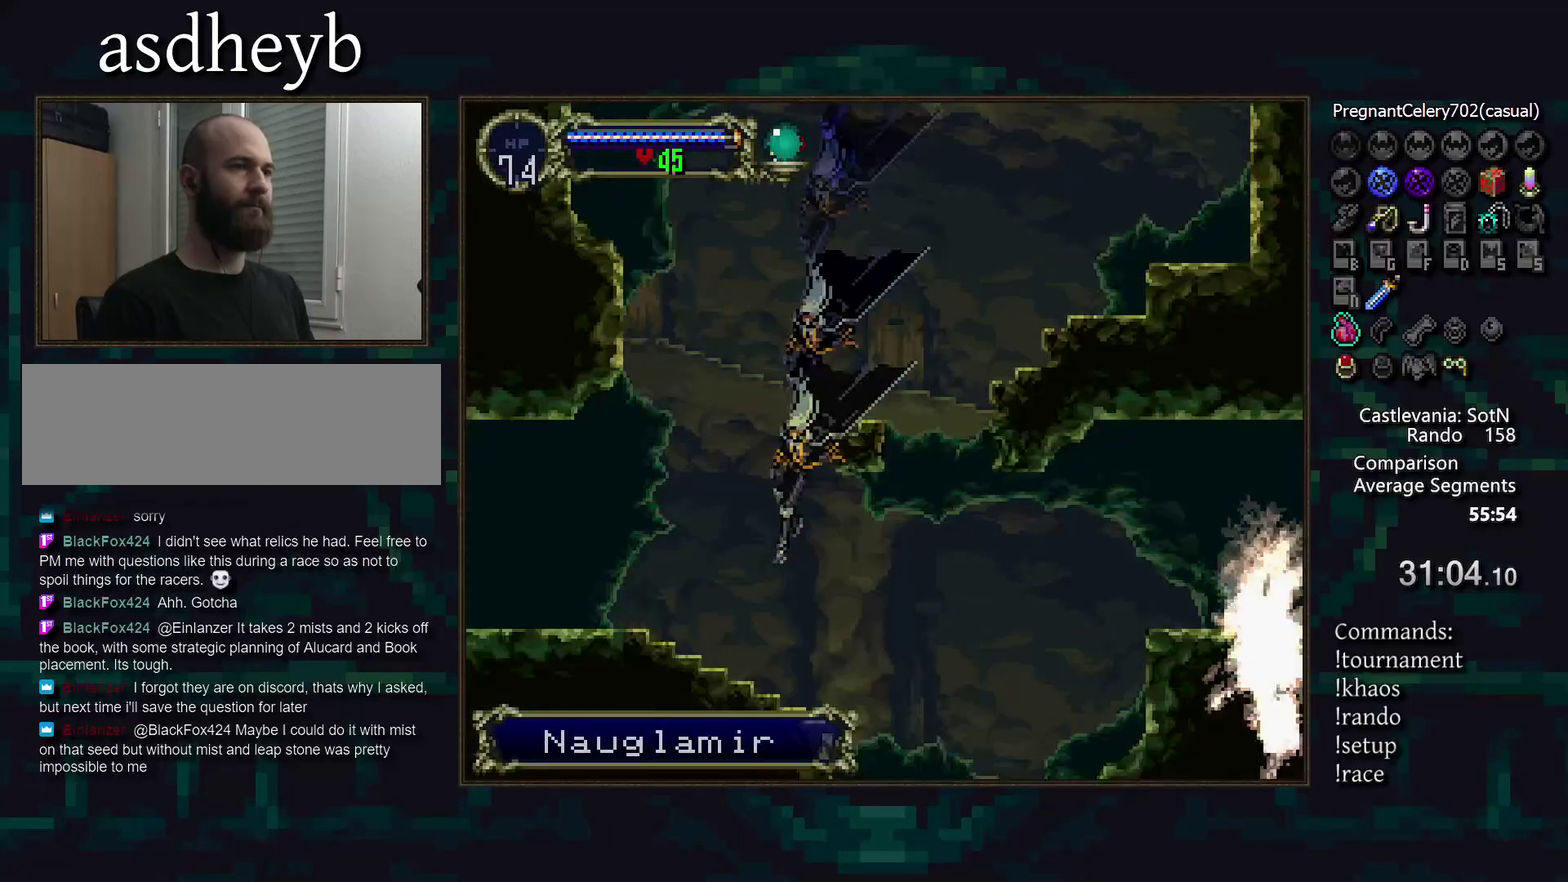
{"buttons": [], "events": [[200, "CIRCLE", "down"], [267, "CIRCLE", "up"]]}
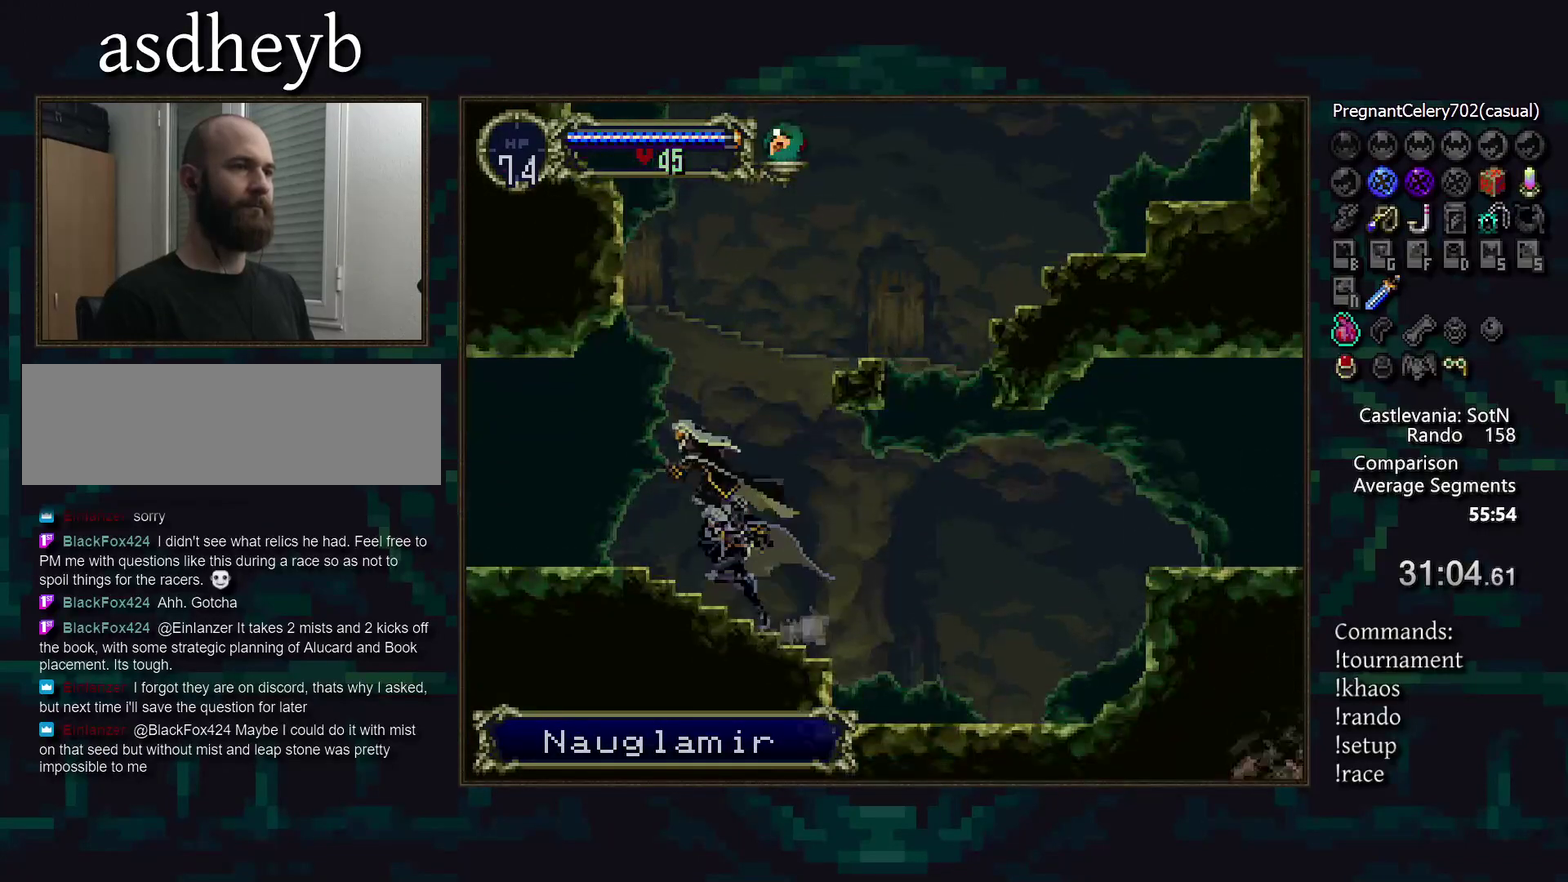
{"buttons": [], "events": []}
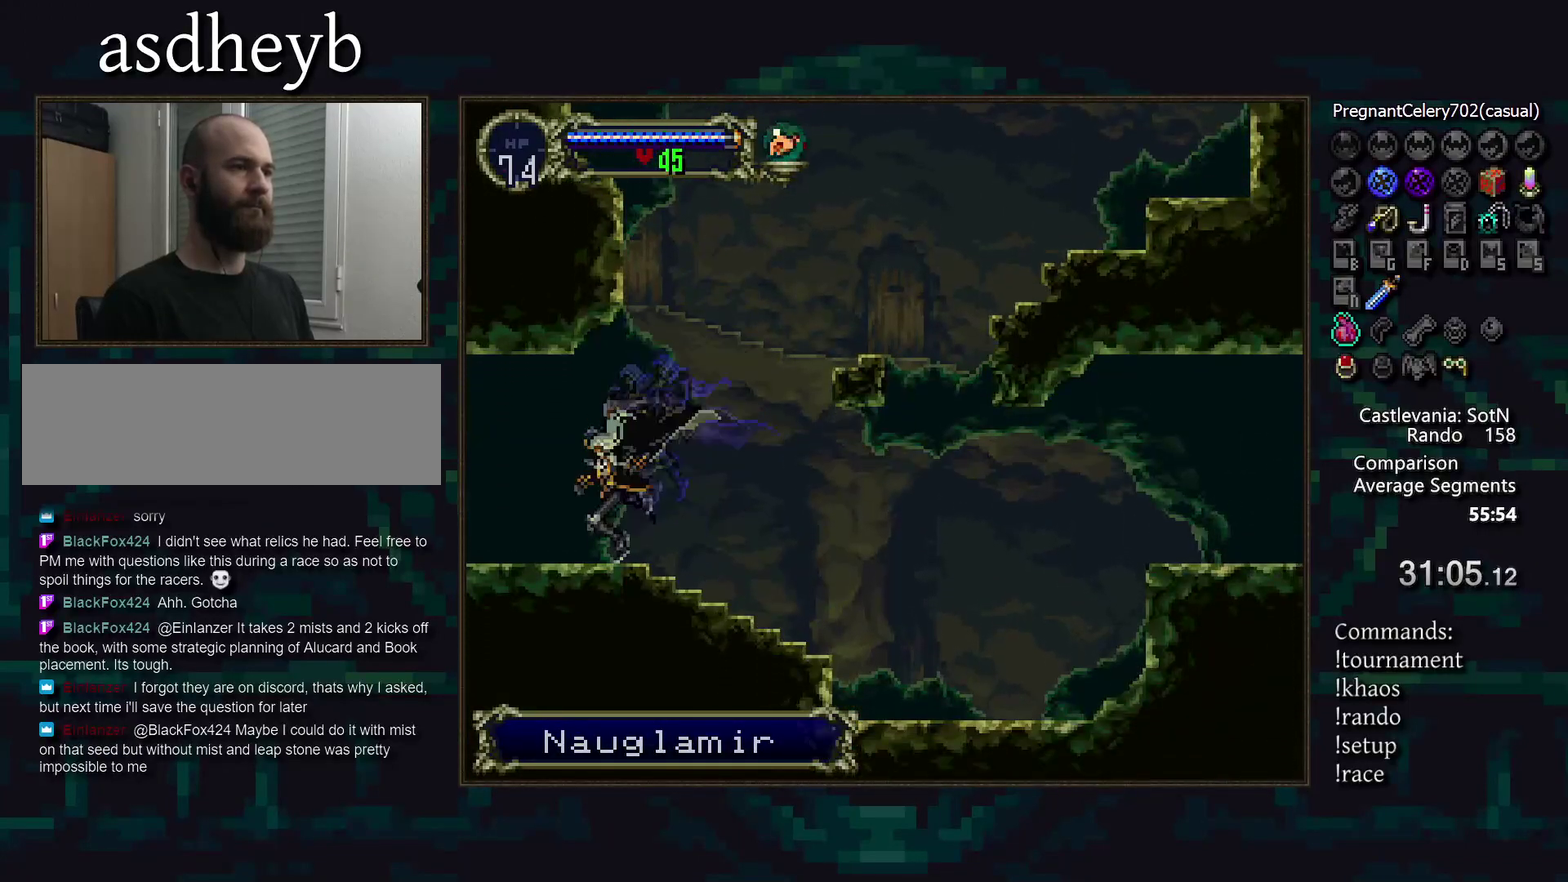
{"buttons": [], "events": [[133, "TRIANGLE", "down"], [217, "TRIANGLE", "up"], [383, "TRIANGLE", "down"], [467, "TRIANGLE", "up"]]}
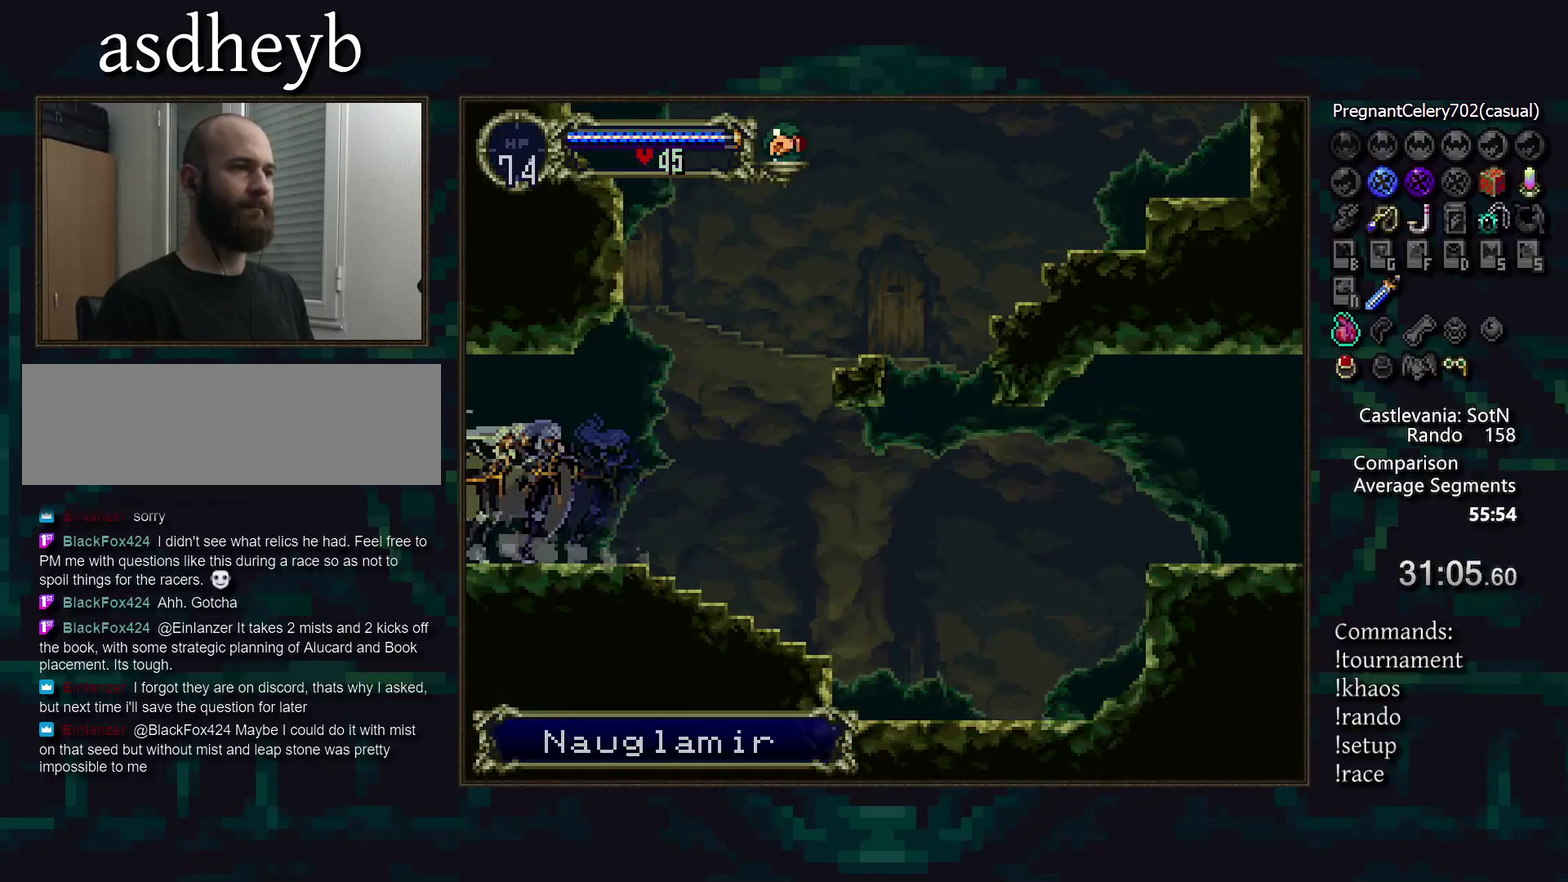
{"buttons": [], "events": []}
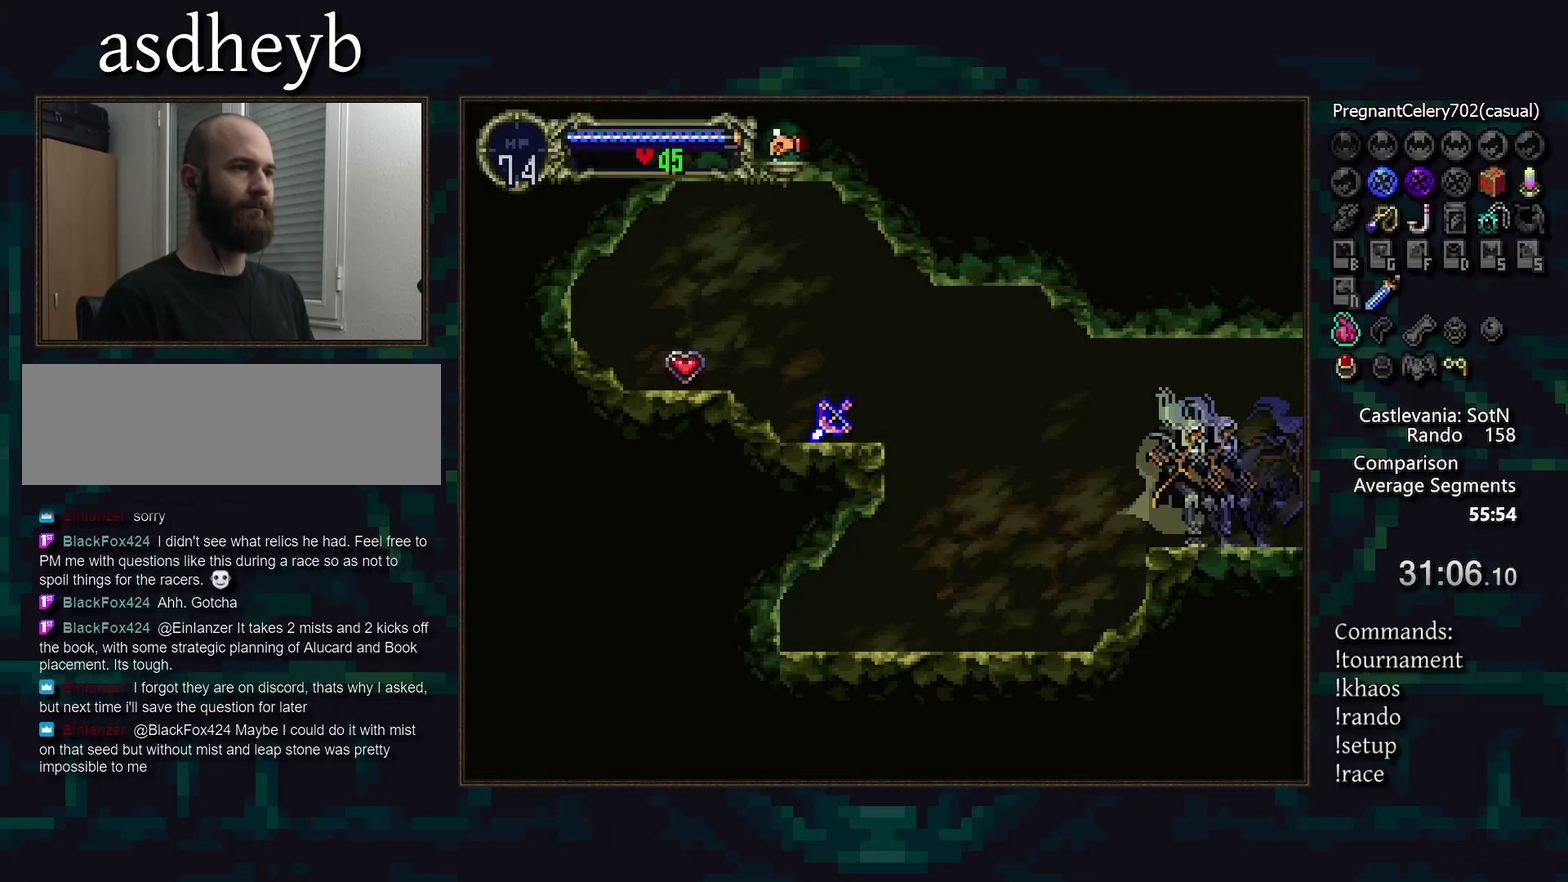
{"buttons": [], "events": [[417, "TRIANGLE", "down"], [500, "TRIANGLE", "up"]]}
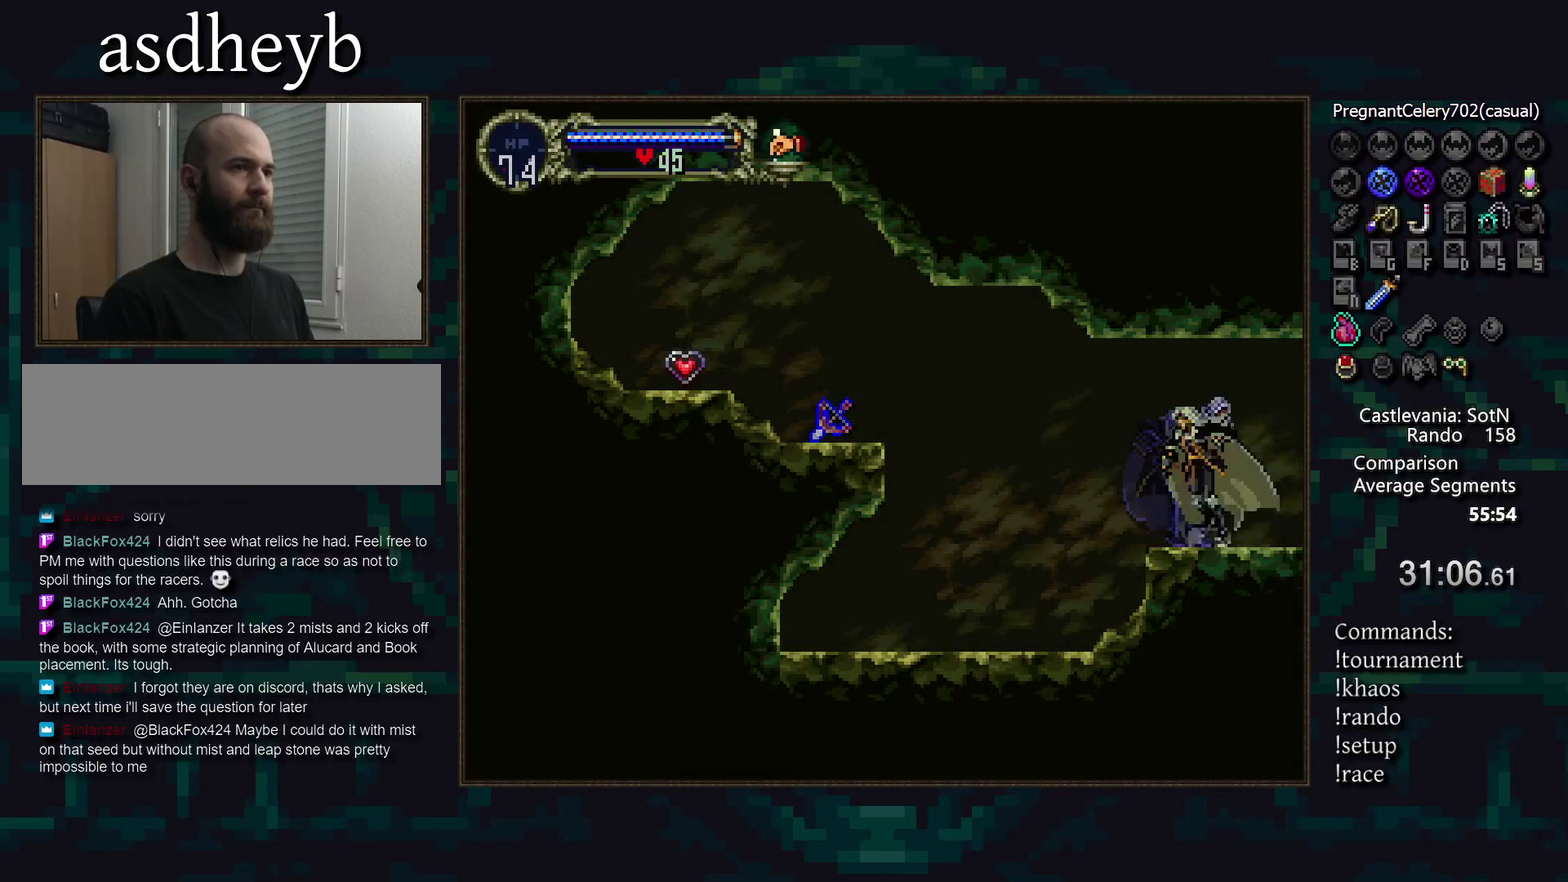
{"buttons": ["CIRCLE"], "events": [[33, "CIRCLE", "down"], [100, "TRIANGLE", "down"], [150, "TRIANGLE", "up"], [233, "TRIANGLE", "down"], [283, "TRIANGLE", "up"], [300, "CIRCLE", "up"], [367, "CIRCLE", "down"], [400, "TRIANGLE", "down"], [467, "TRIANGLE", "up"]]}
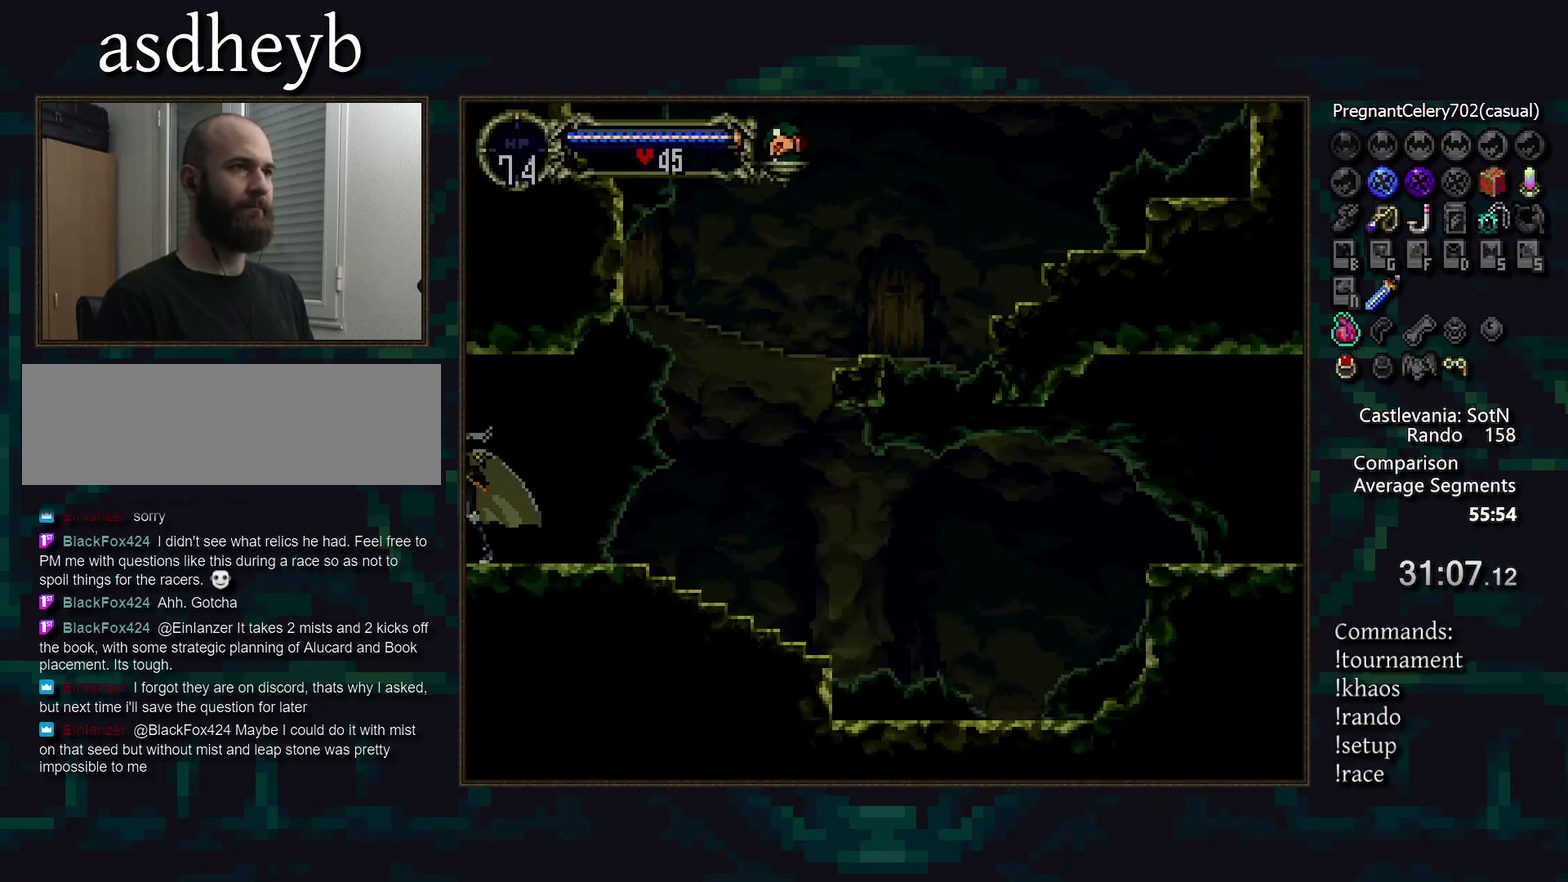
{"buttons": ["CIRCLE", "TRIANGLE"], "events": [[33, "TRIANGLE", "down"], [100, "TRIANGLE", "up"], [183, "TRIANGLE", "down"], [250, "CIRCLE", "up"], [250, "TRIANGLE", "up"], [317, "CIRCLE", "down"], [333, "TRIANGLE", "down"], [383, "TRIANGLE", "up"], [400, "CIRCLE", "up"], [450, "CIRCLE", "down"], [483, "TRIANGLE", "down"]]}
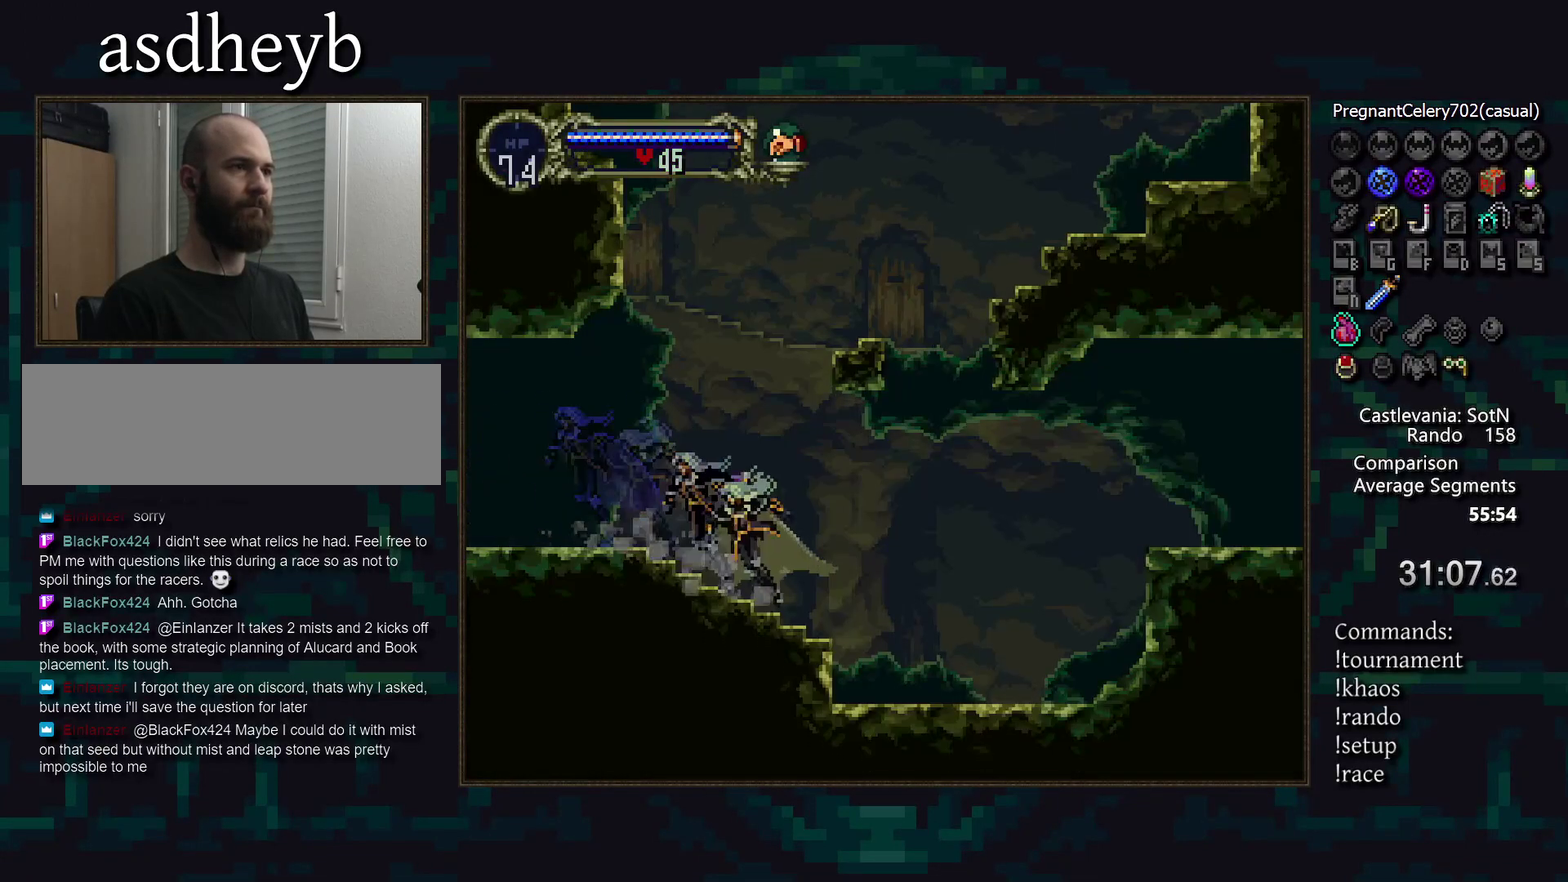
{"buttons": [], "events": [[33, "TRIANGLE", "up"], [50, "CIRCLE", "up"], [100, "CIRCLE", "down"], [133, "TRIANGLE", "down"], [183, "TRIANGLE", "up"], [200, "CIRCLE", "up"], [267, "CIRCLE", "down"], [350, "CIRCLE", "up"], [417, "CIRCLE", "down"], [433, "TRIANGLE", "down"], [500, "CIRCLE", "up"], [500, "TRIANGLE", "up"]]}
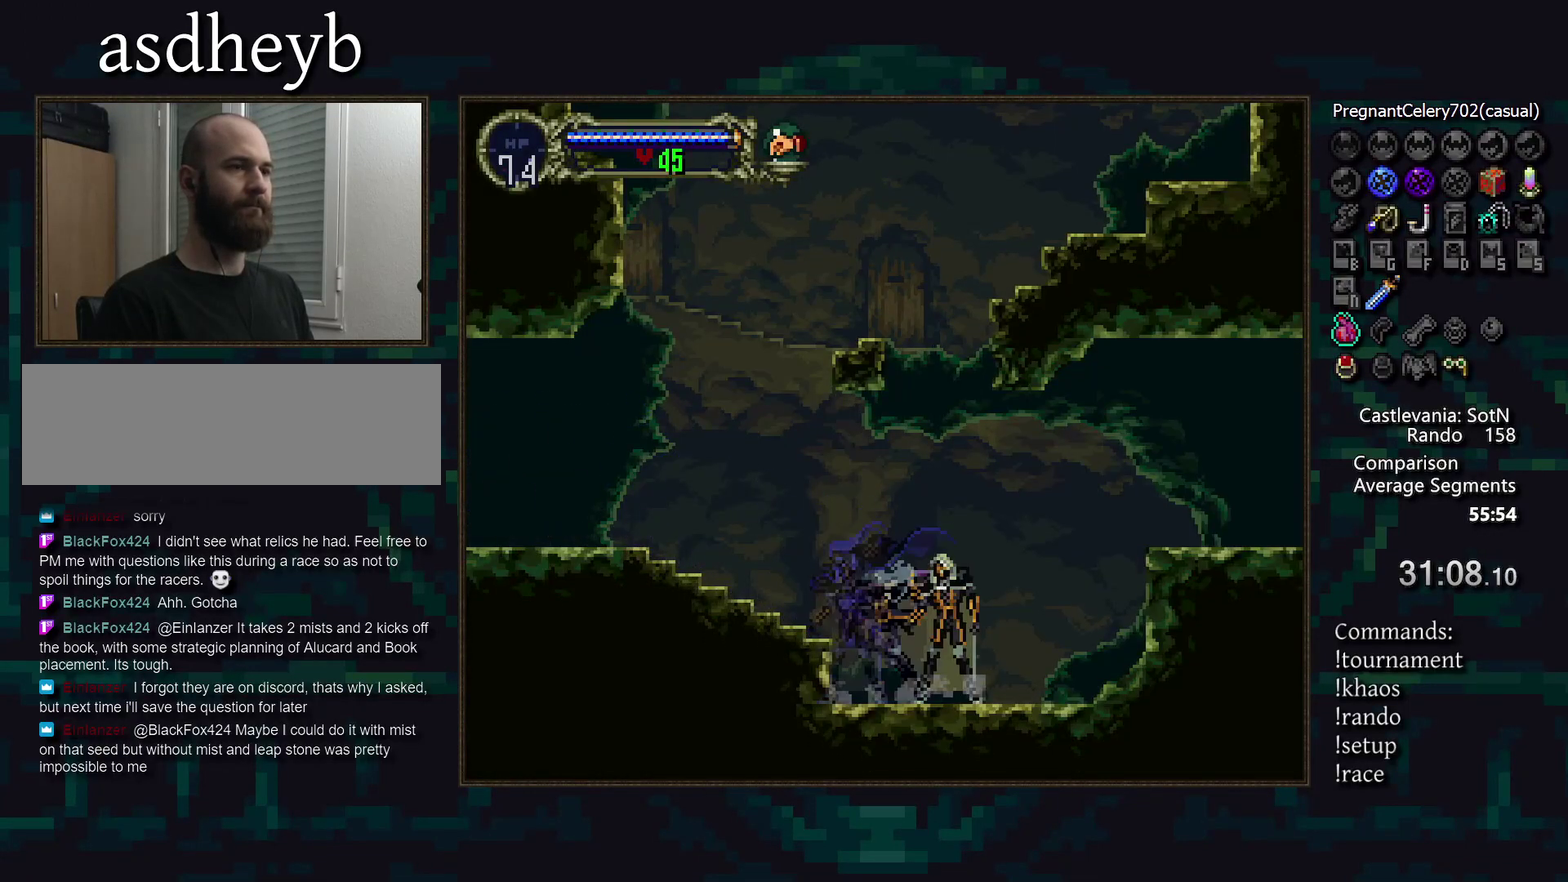
{"buttons": [], "events": [[50, "CIRCLE", "down"], [100, "TRIANGLE", "down"], [167, "CIRCLE", "up"], [167, "TRIANGLE", "up"]]}